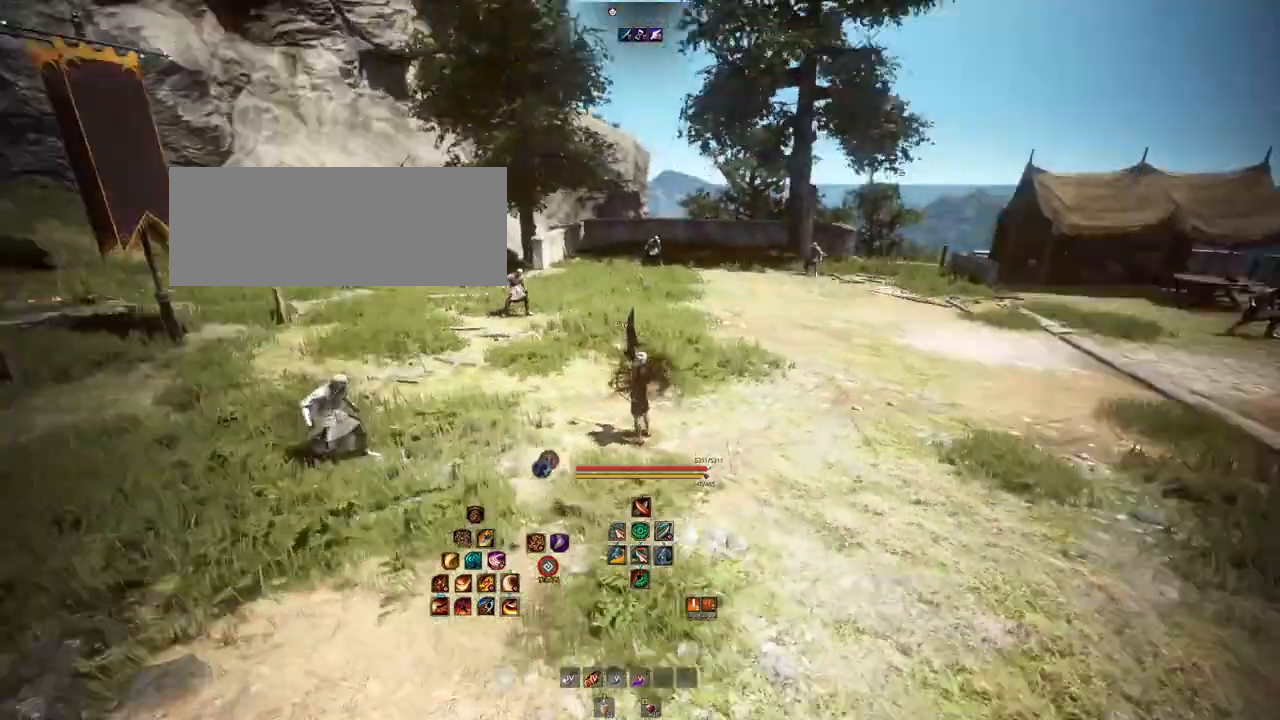
Gameplay with keyboard and mouse; each line is a JSON object with the keys and mouse buttons held at the frame after it. "events" lists presses ("down") and releases ("up") of "a", "b", "d", "e", "f4", "q", "s", "shift", "space", "w", "mouse_left", "mouse_right", "mouse_mb4" and "mouse_mb5" between this image and that frame as [ms after this image, input, new state], when the widget could be followed in between. "mouse_left", "mouse_right", "mouse_mb4", "mouse_mb5" = the "left", "right", "mb4", "mb5" buttons of the "mouse" list. No other keys are recorded. Mouse movement is not recorded.
{"keys": ["d", "w"], "mouse": [], "events": [[250, "w", "down"], [300, "d", "down"], [367, "w", "up"], [433, "w", "down"]]}
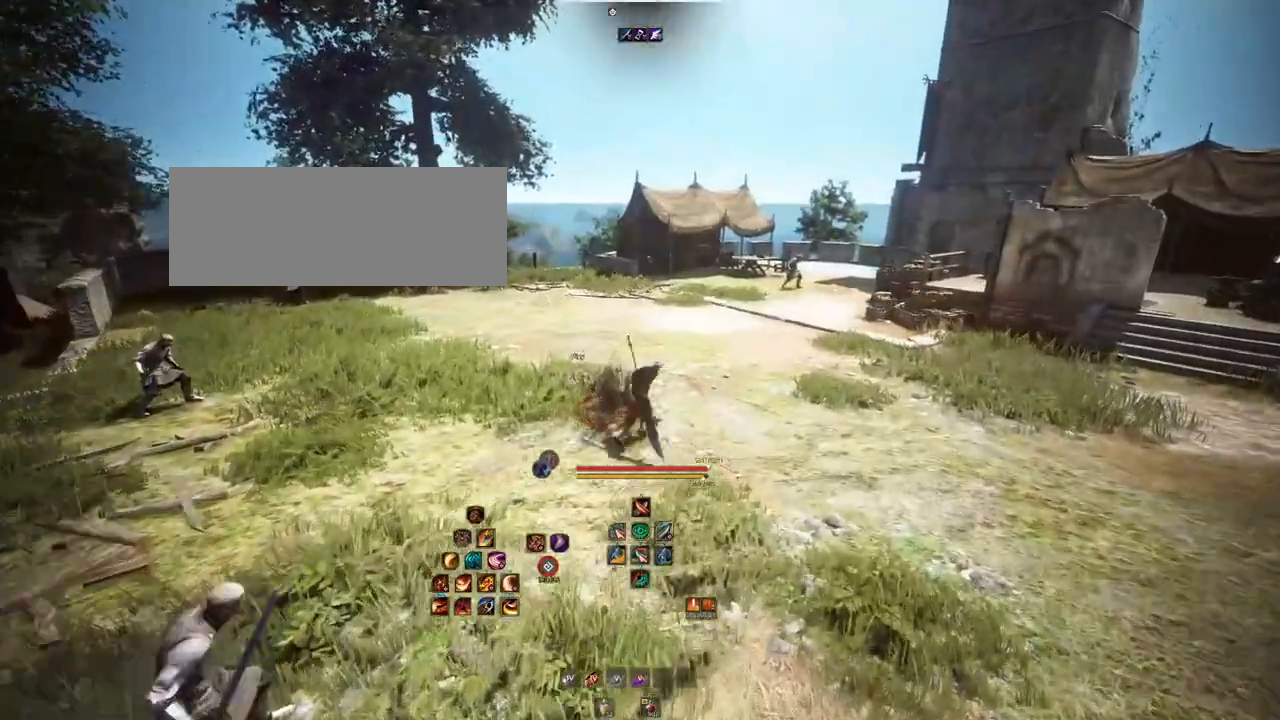
{"keys": ["d", "w"], "mouse": ["right"], "events": [[50, "d", "up"], [300, "d", "down"], [417, "mouse_right", "down"]]}
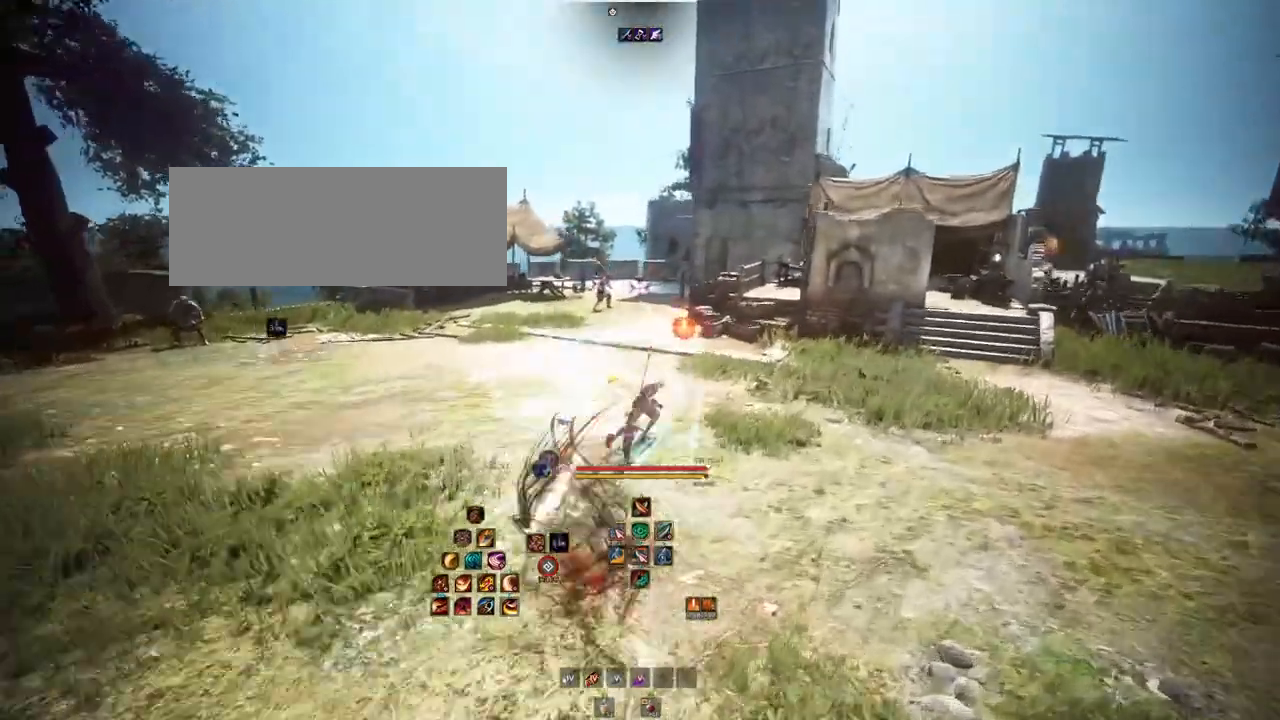
{"keys": ["d", "w"], "mouse": [], "events": [[17, "d", "up"], [67, "mouse_right", "up"], [500, "d", "down"]]}
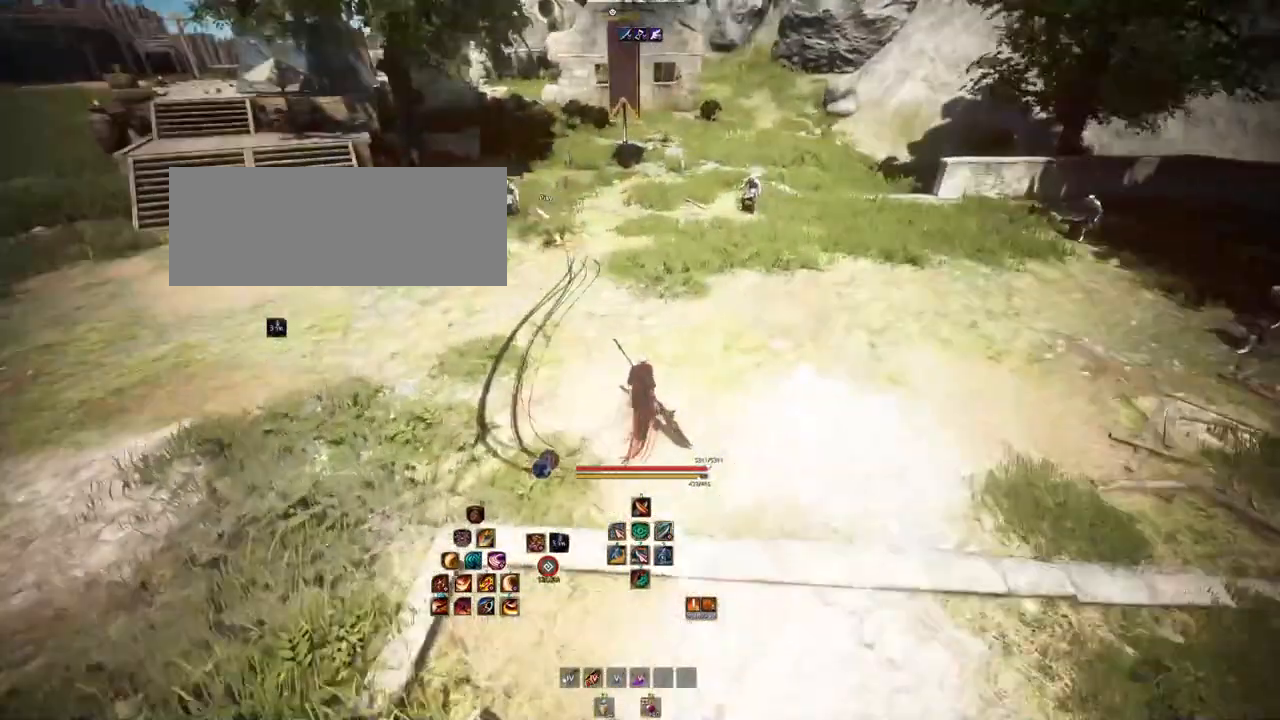
{"keys": ["d"], "mouse": [], "events": [[417, "w", "up"]]}
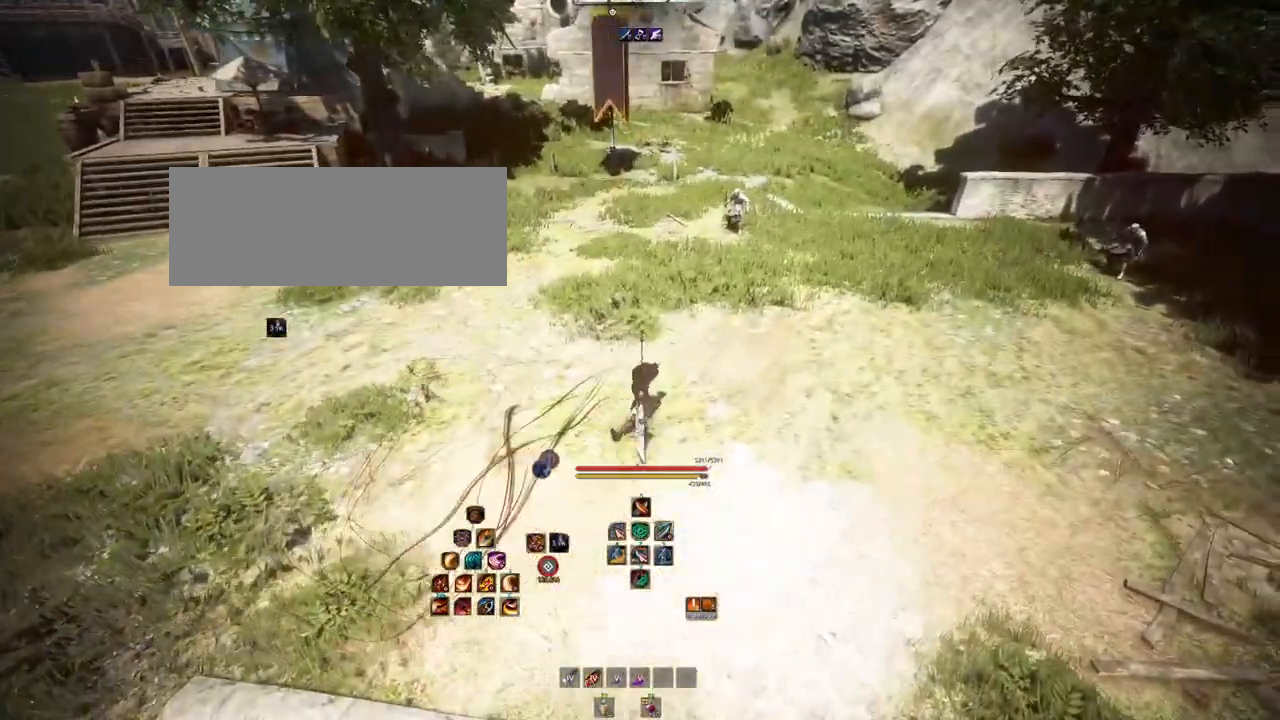
{"keys": ["d"], "mouse": [], "events": []}
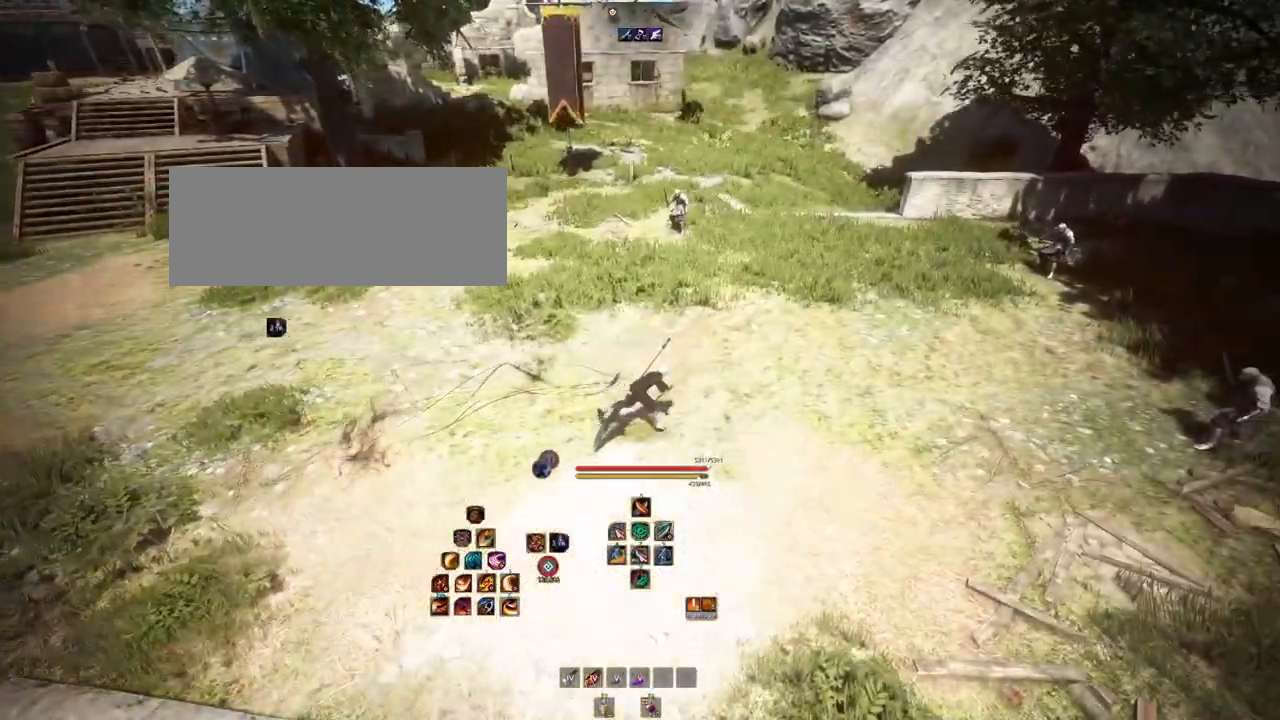
{"keys": [], "mouse": [], "events": [[117, "d", "up"]]}